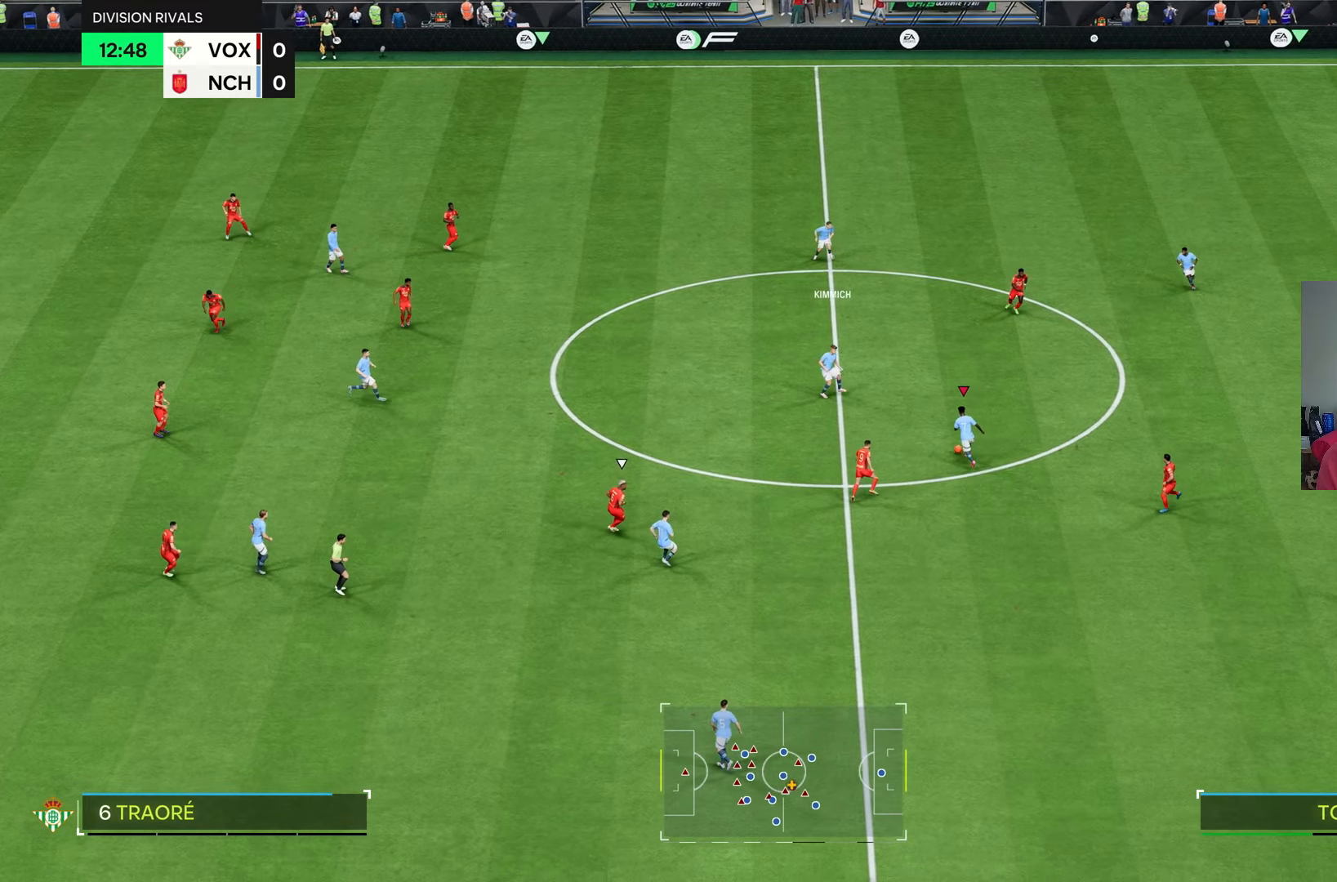
Gameplay with a controller (PlayStation layout); each line is a JSON object with the inputs held at the frame after it (dt_ms = milliseconds from this image to that frame). "events" lists button and stick changes between this image and that frame as [ms after this image, input, new state], when the widget could be followed in between. Not read: L3.
{"dt_ms": 500, "buttons": [], "left_stick": "up-left", "right_stick": "center", "events": []}
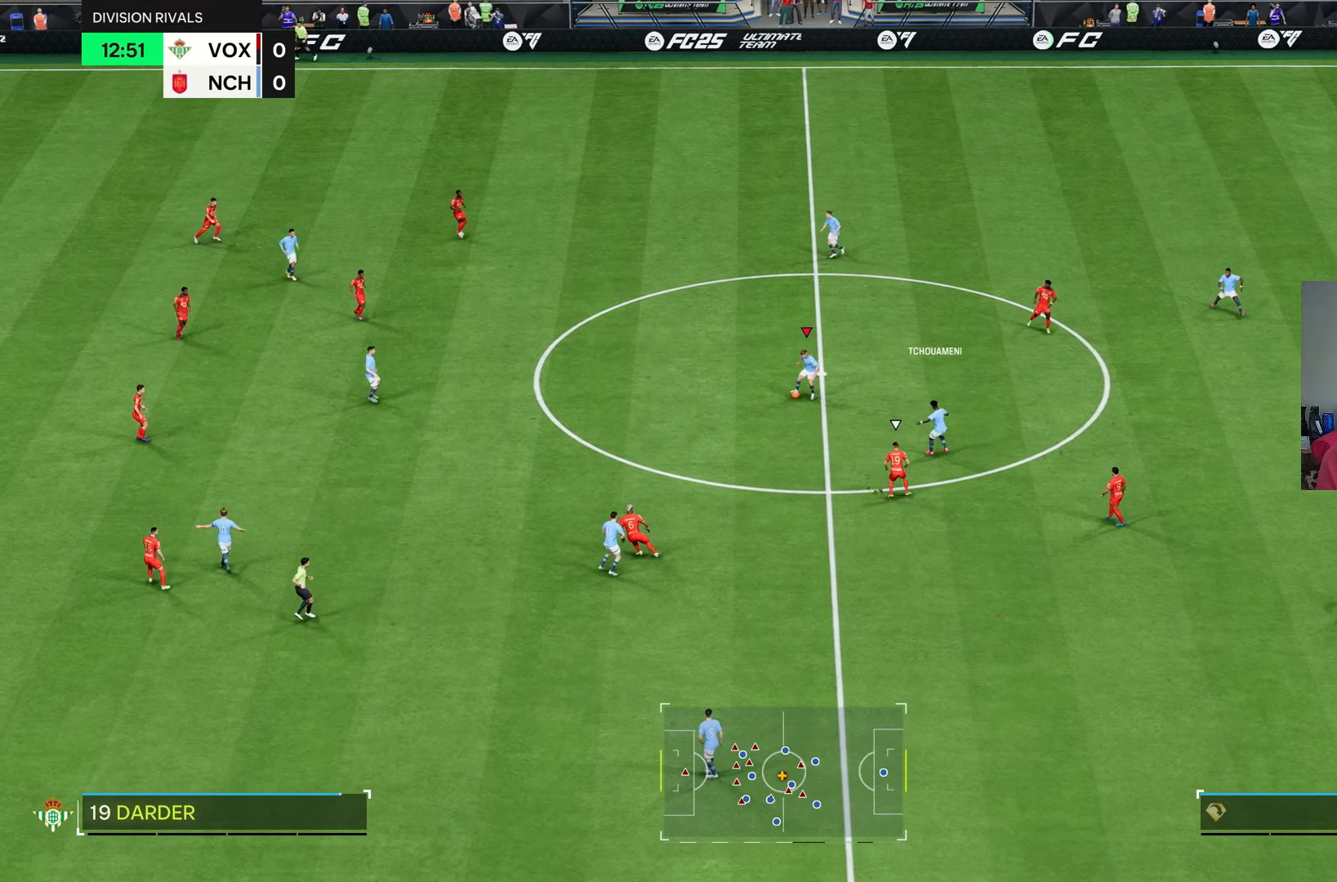
{"dt_ms": 500, "buttons": [], "left_stick": "left", "right_stick": "center", "events": [[233, "left_stick", "left"]]}
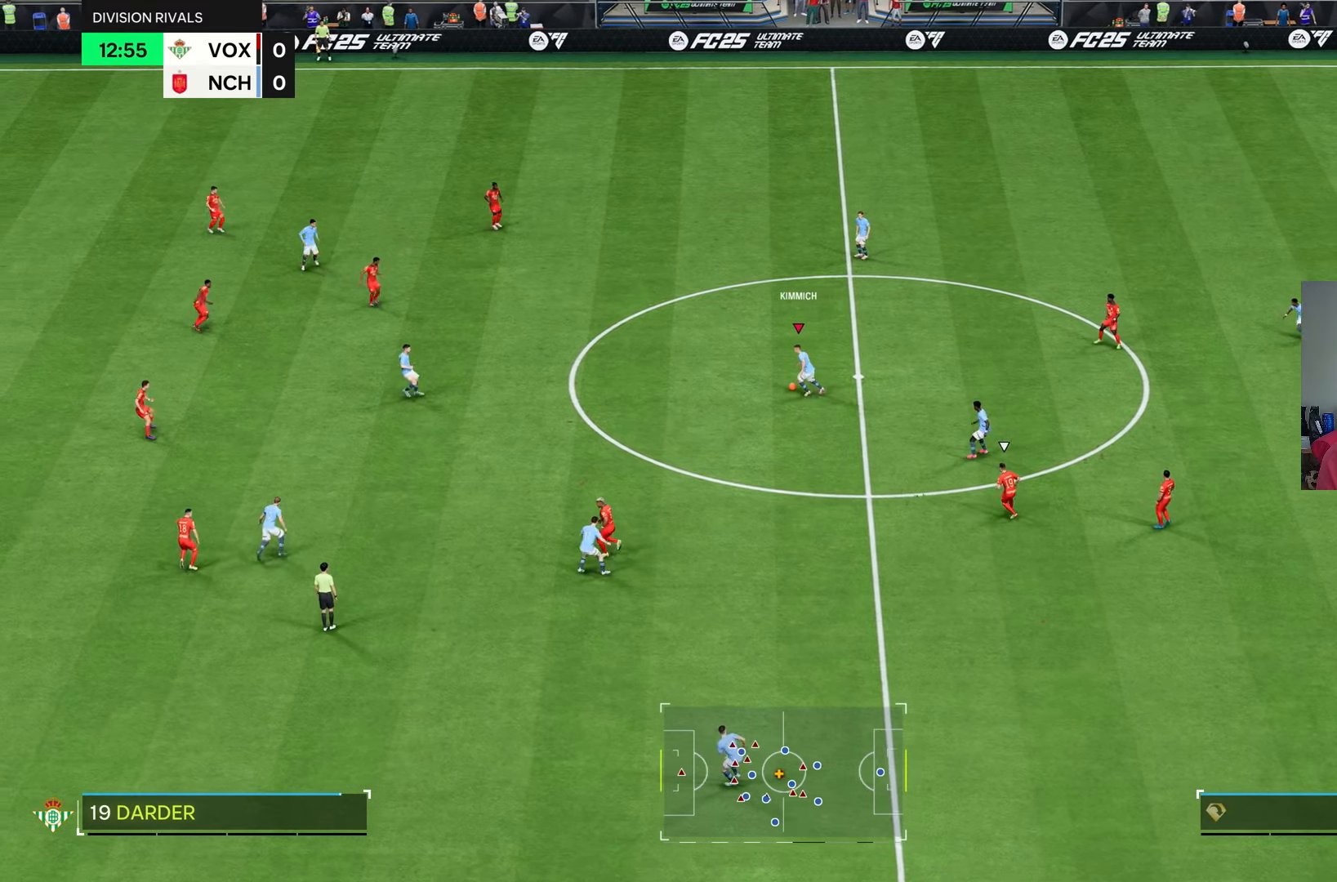
{"dt_ms": 500, "buttons": [], "left_stick": "left", "right_stick": "center", "events": []}
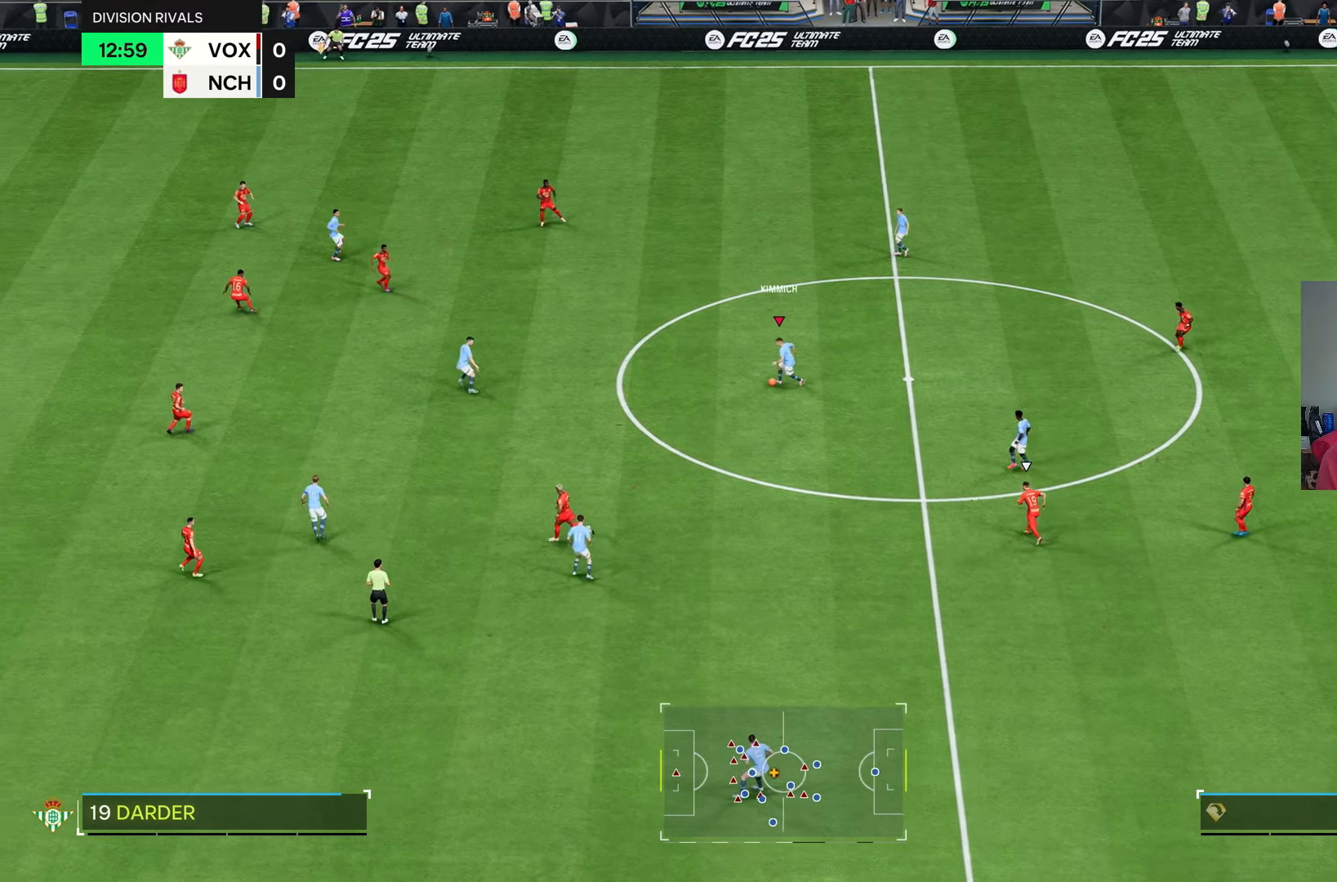
{"dt_ms": 500, "buttons": [], "left_stick": "up-left", "right_stick": "center", "events": [[333, "left_stick", "up-left"]]}
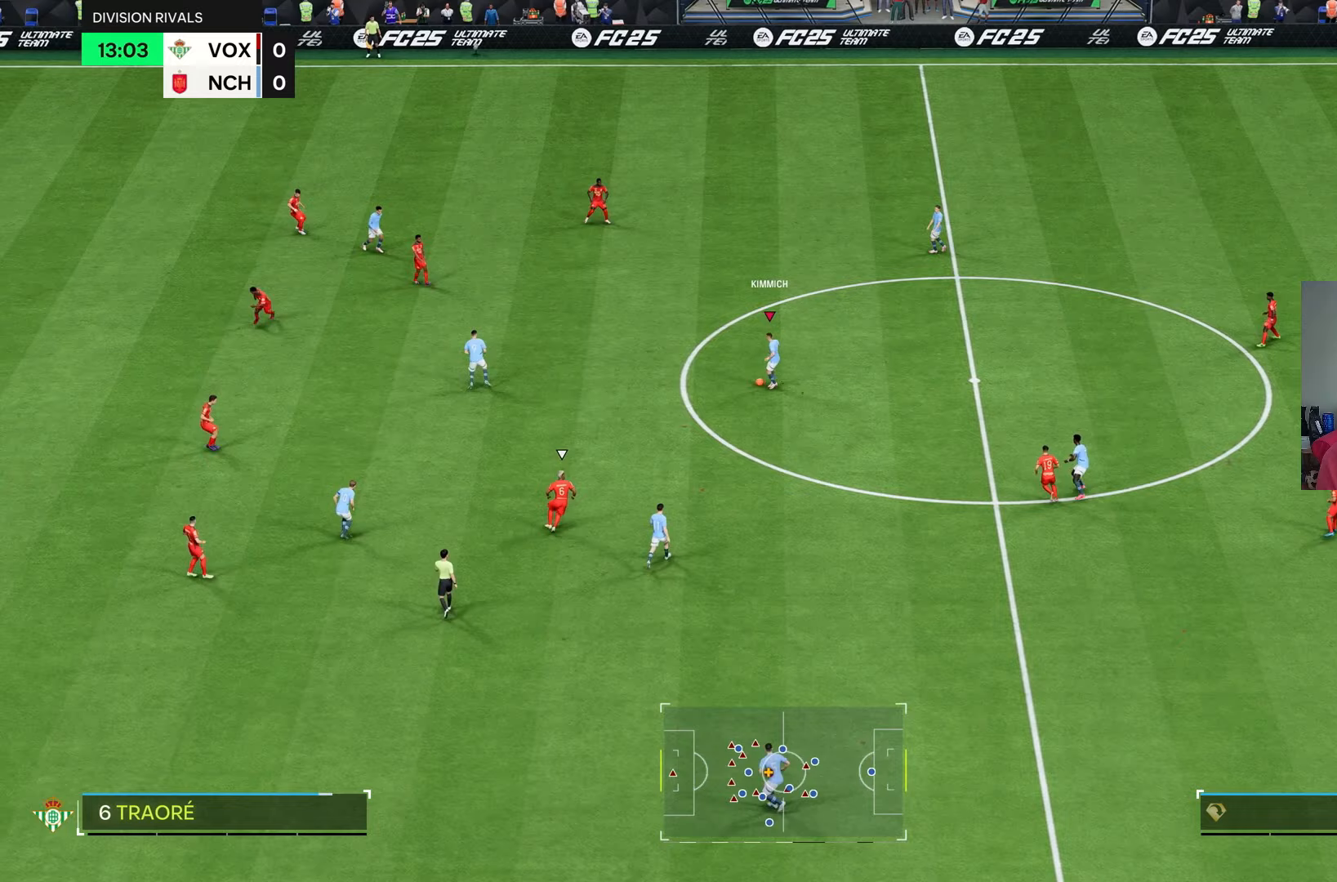
{"dt_ms": 500, "buttons": [], "left_stick": "up-left", "right_stick": "center", "events": []}
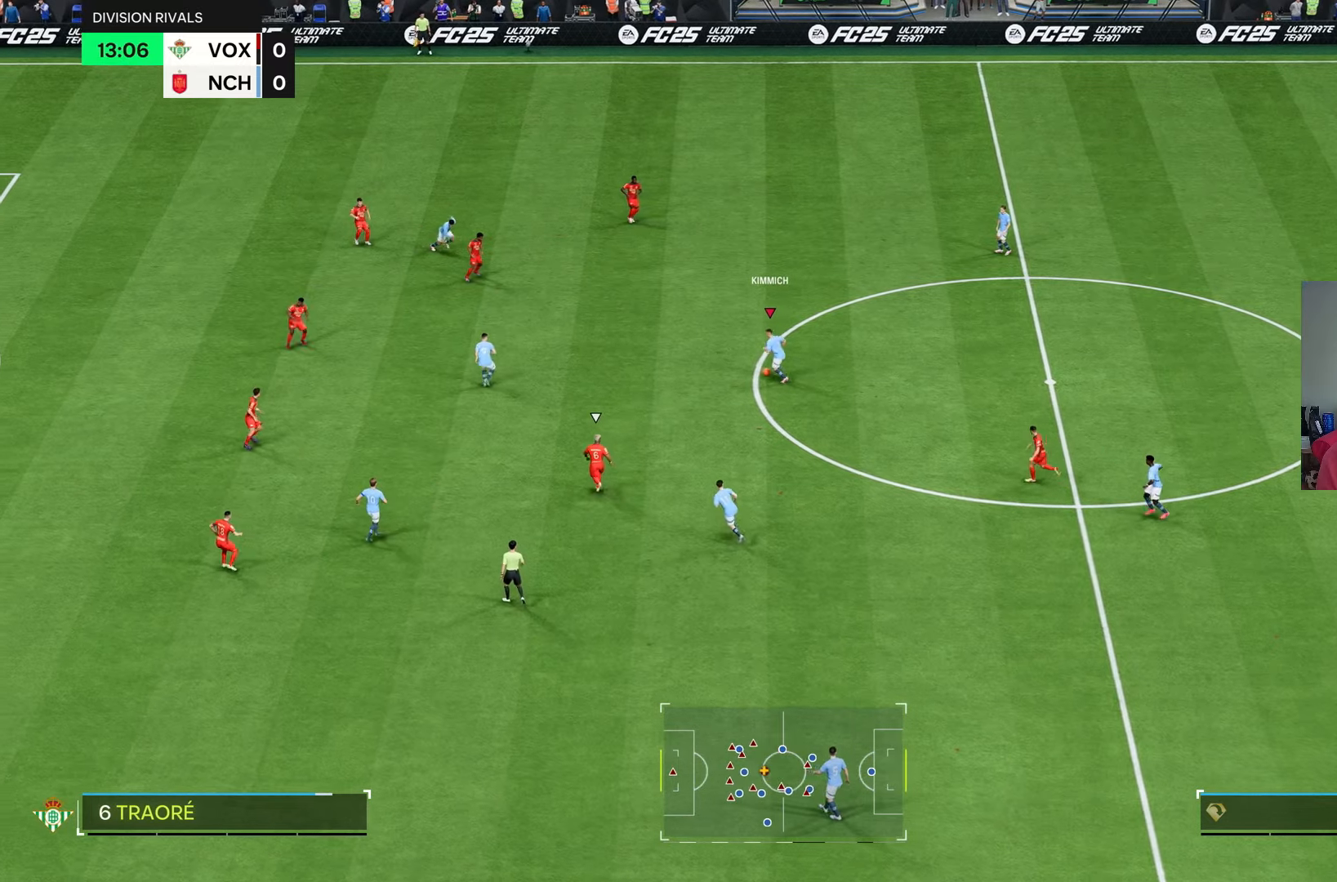
{"dt_ms": 500, "buttons": ["L1"], "left_stick": "center", "right_stick": "center", "events": [[67, "left_stick", "left"], [400, "left_stick", "center"], [417, "L1", "down"]]}
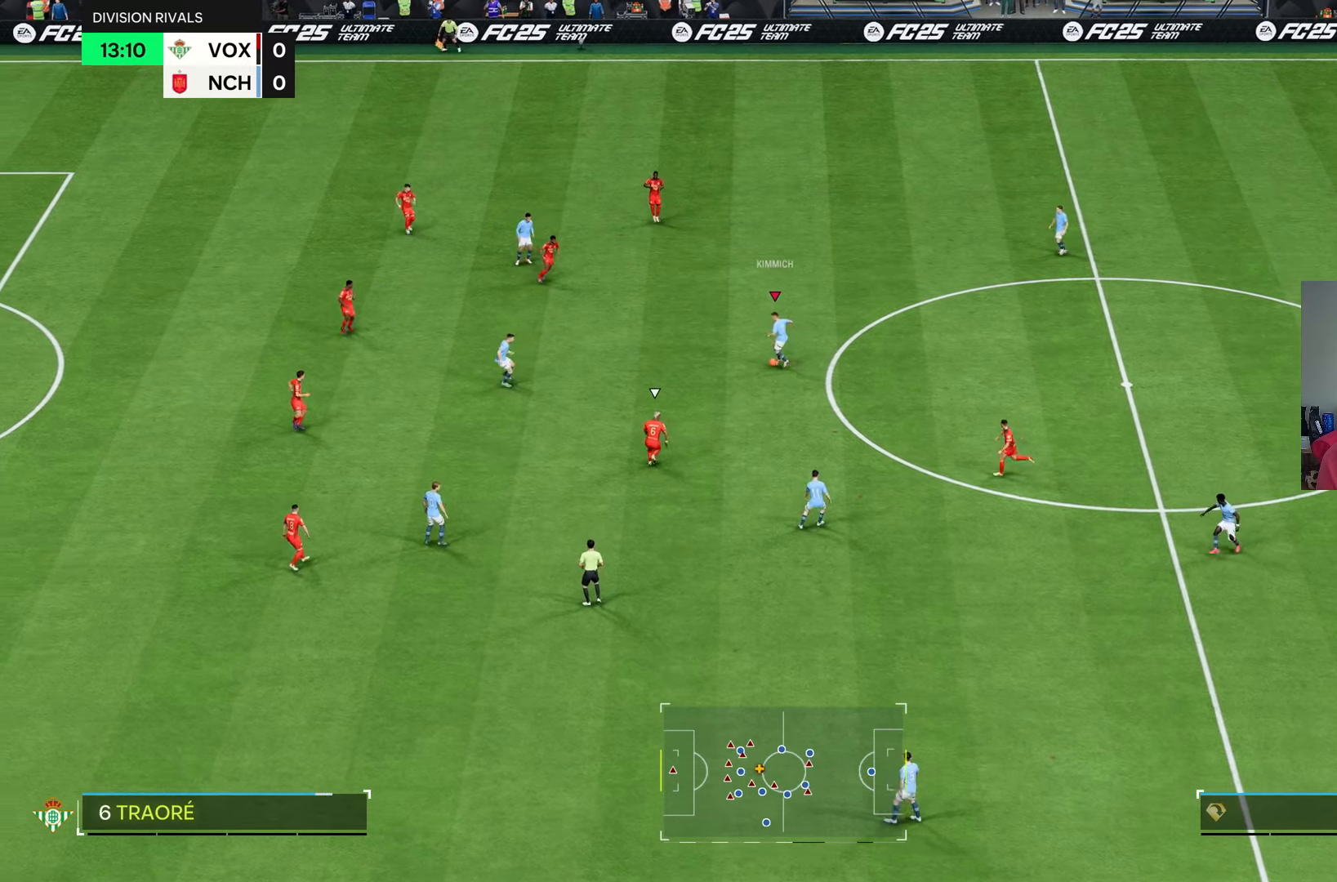
{"dt_ms": 500, "buttons": [], "left_stick": "down-right", "right_stick": "center", "events": [[17, "L1", "up"], [150, "left_stick", "down-right"]]}
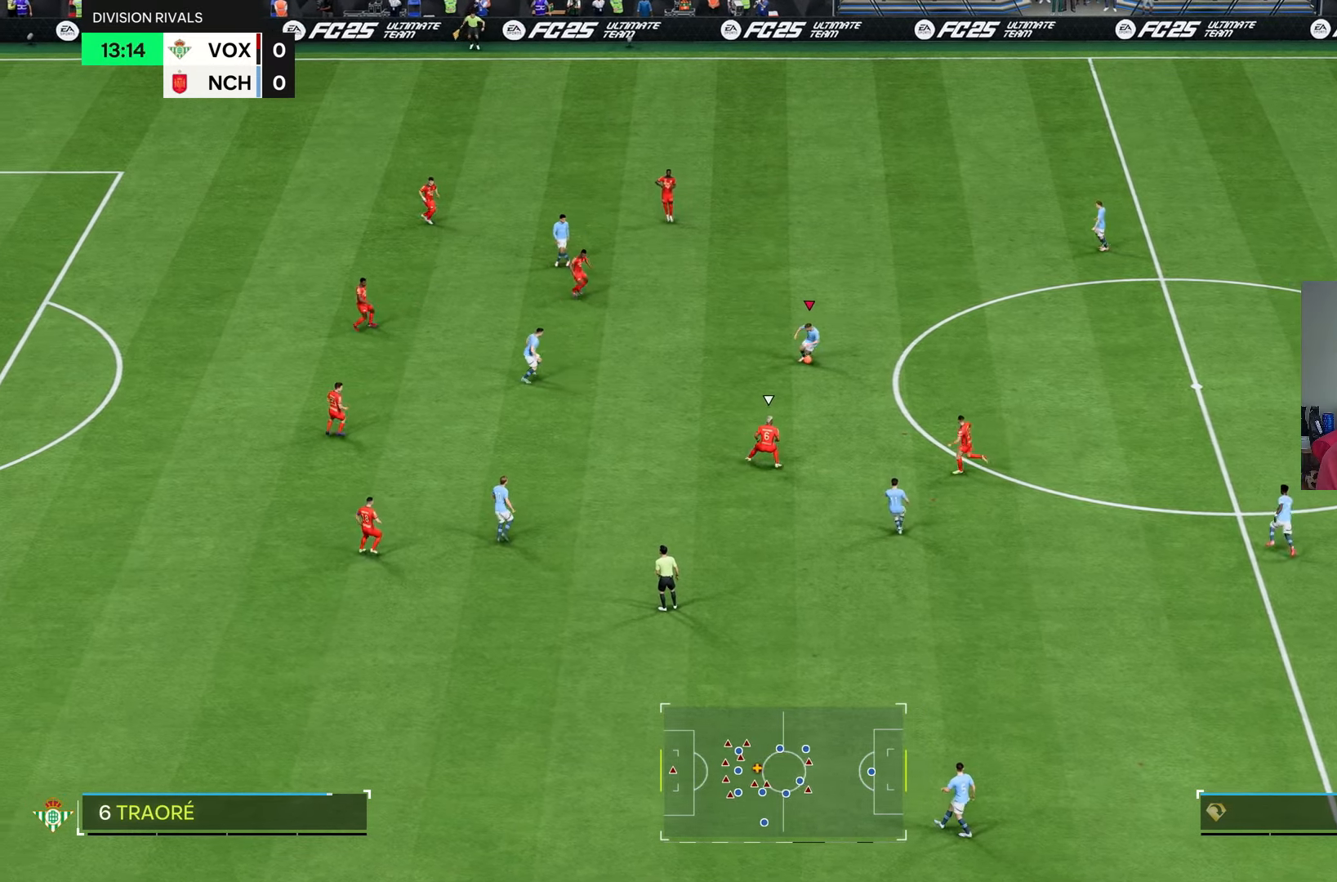
{"dt_ms": 500, "buttons": ["R2"], "left_stick": "left", "right_stick": "center", "events": [[50, "left_stick", "left"], [383, "R2", "down"]]}
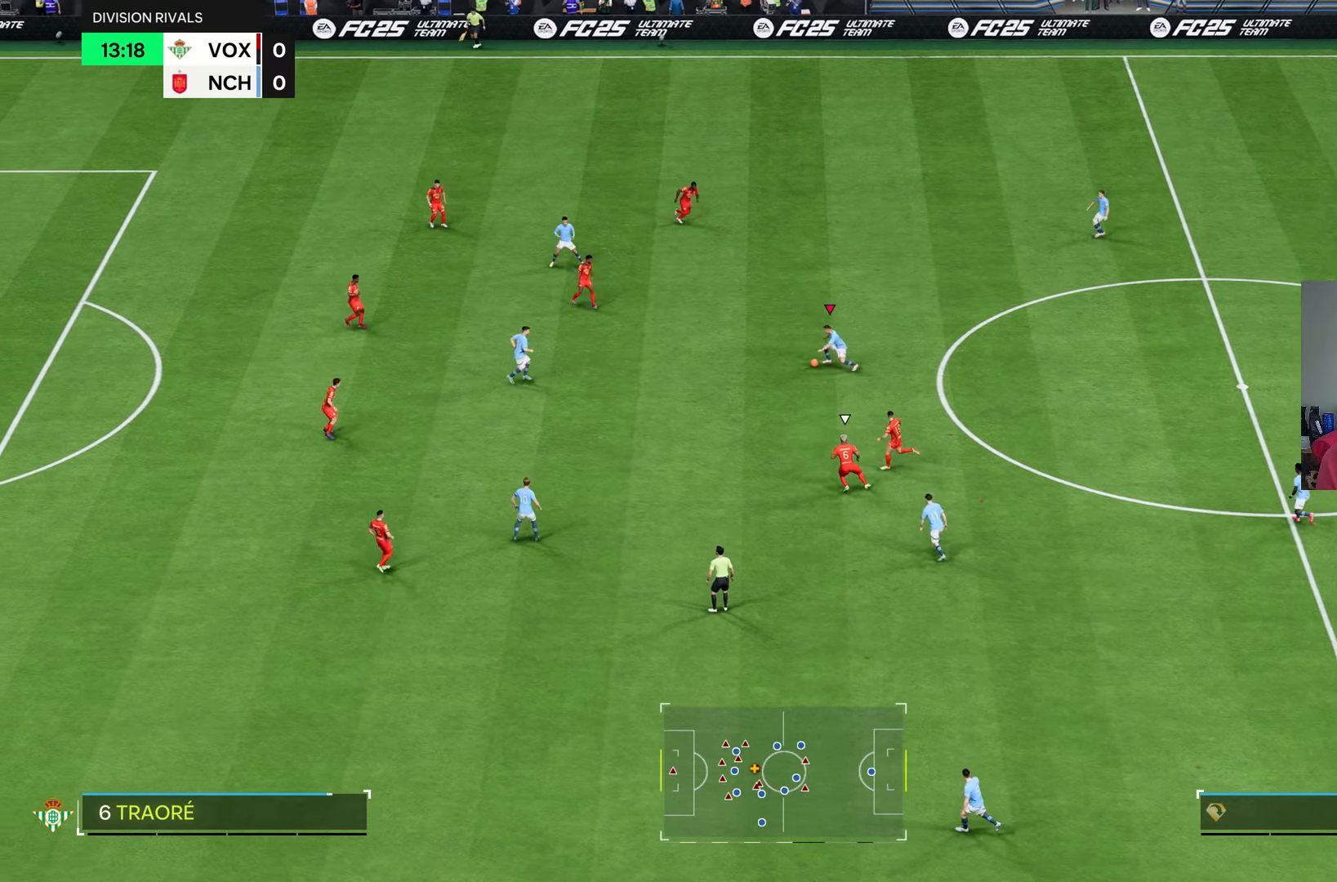
{"dt_ms": 500, "buttons": [], "left_stick": "down", "right_stick": "center", "events": [[233, "R2", "up"], [250, "left_stick", "down-left"], [483, "left_stick", "down"]]}
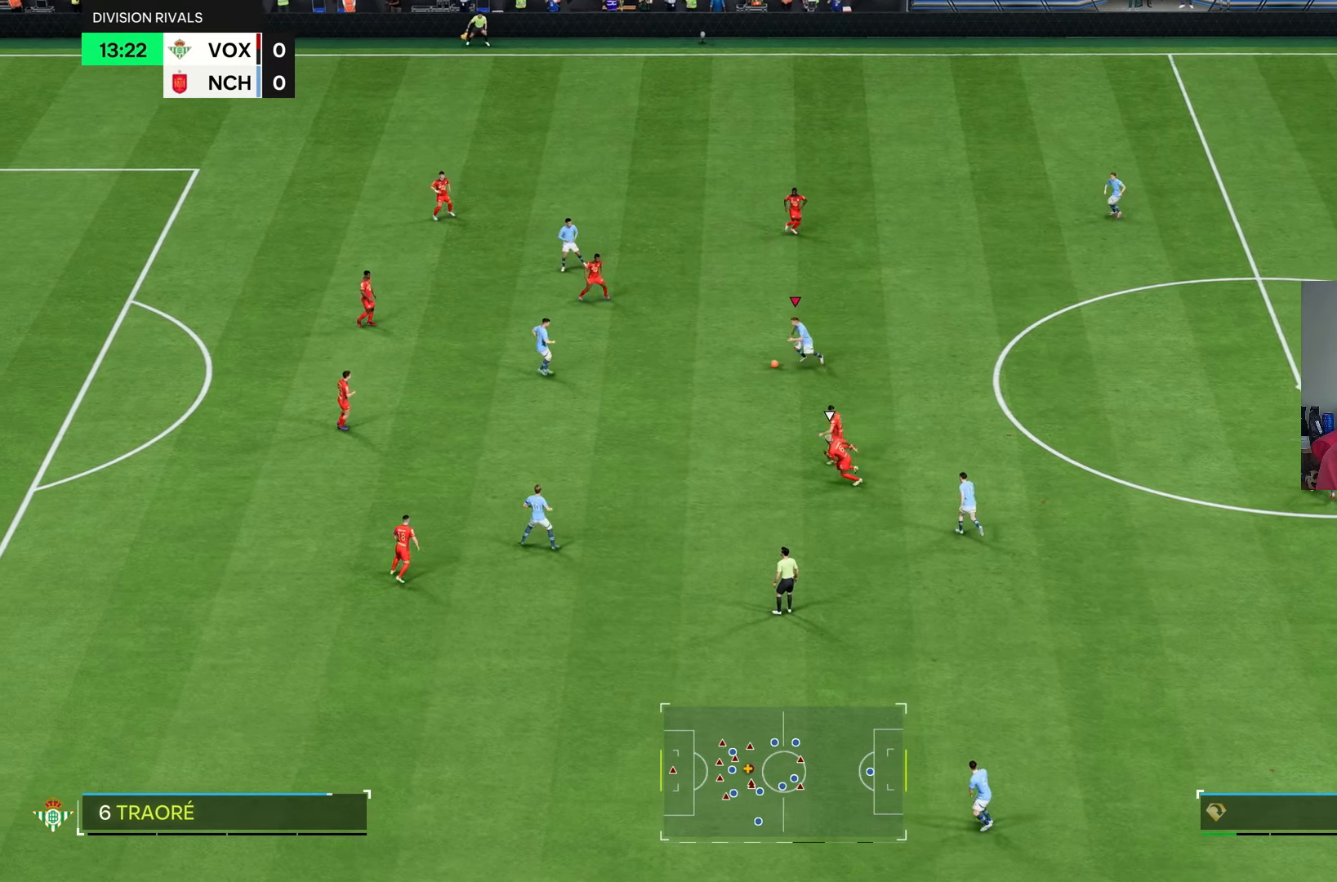
{"dt_ms": 500, "buttons": [], "left_stick": "down", "right_stick": "center", "events": []}
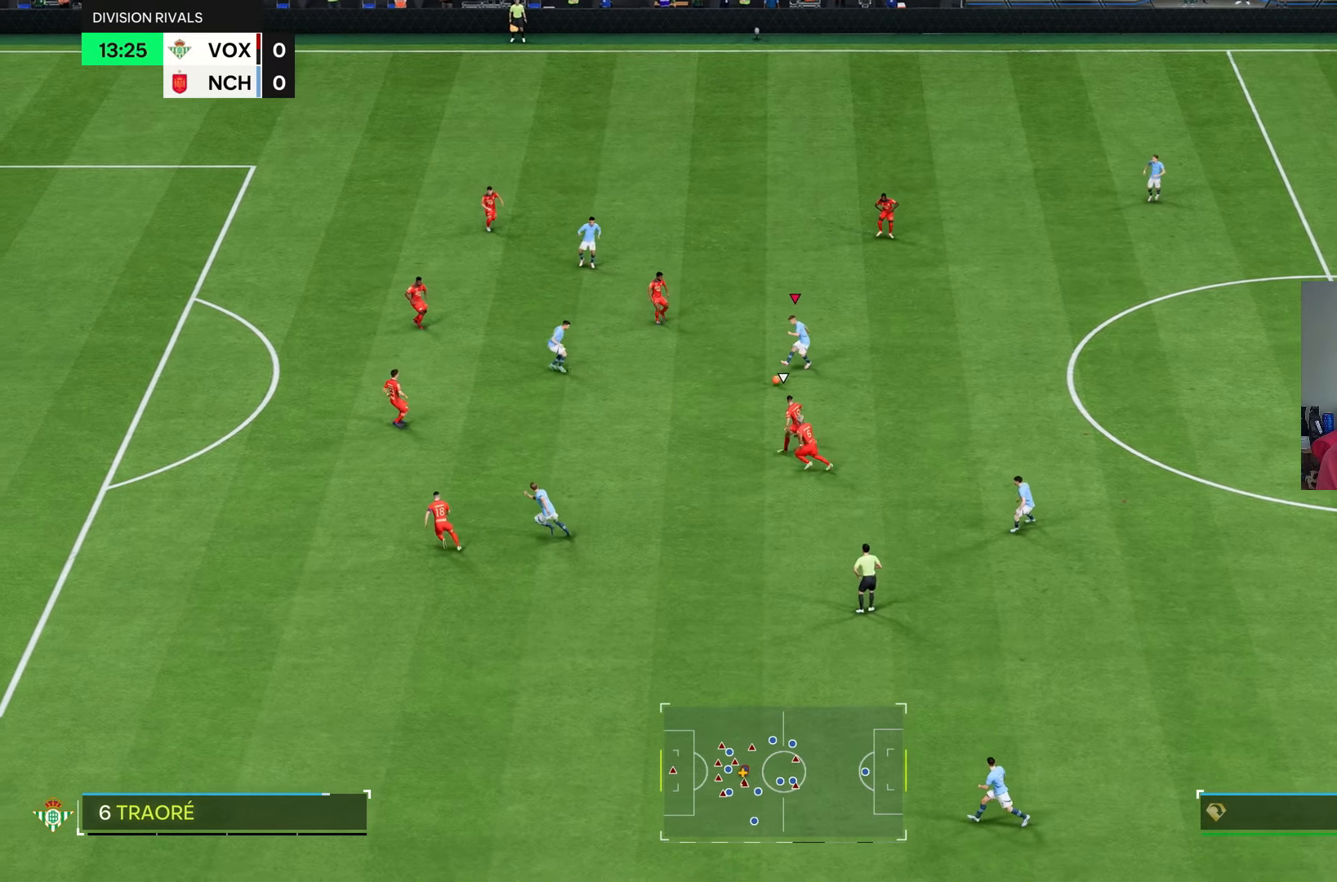
{"dt_ms": 500, "buttons": [], "left_stick": "down", "right_stick": "center", "events": []}
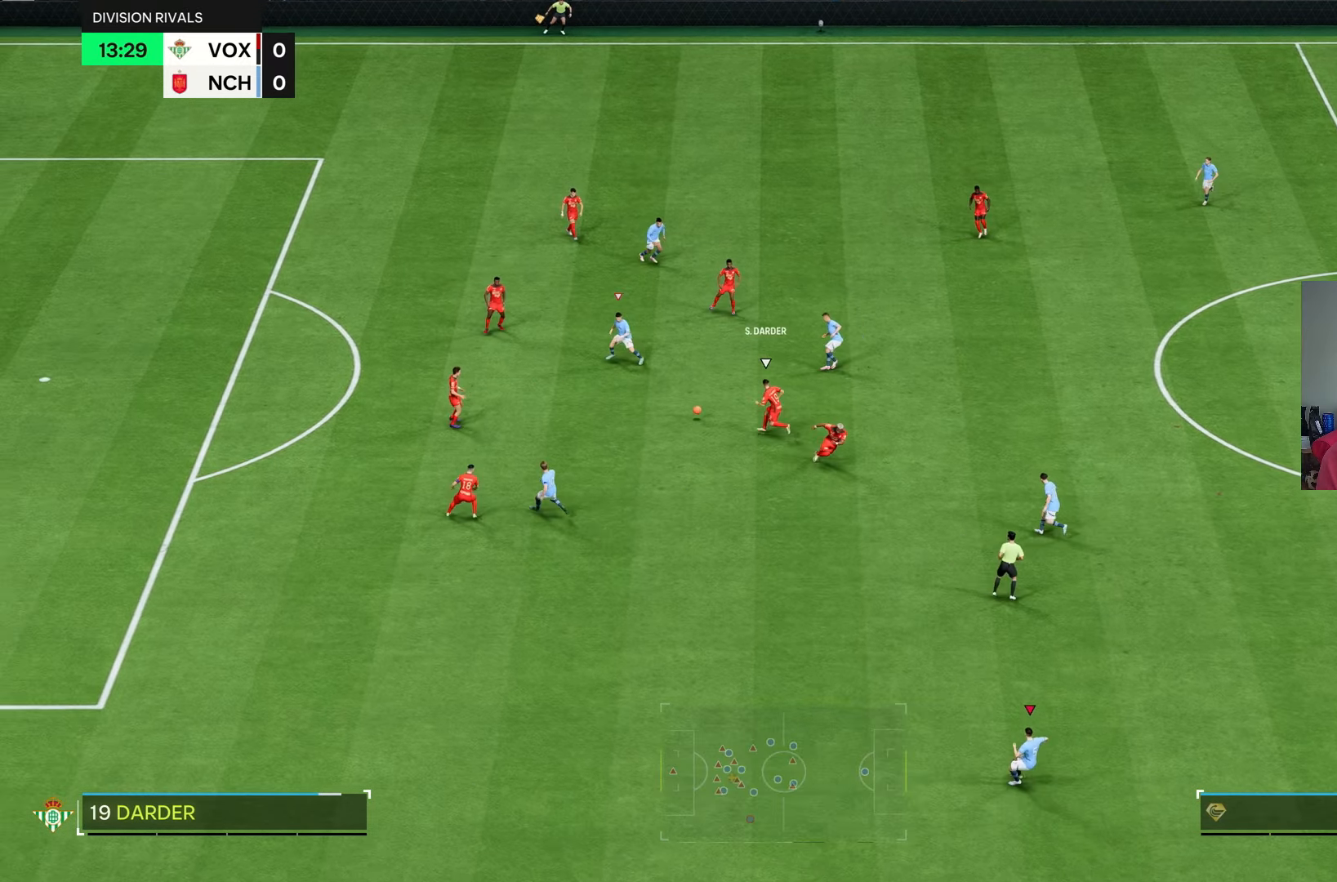
{"dt_ms": 500, "buttons": ["R2"], "left_stick": "down-left", "right_stick": "center", "events": [[133, "left_stick", "down-left"], [267, "L1", "down"], [433, "L1", "up"], [483, "R2", "down"]]}
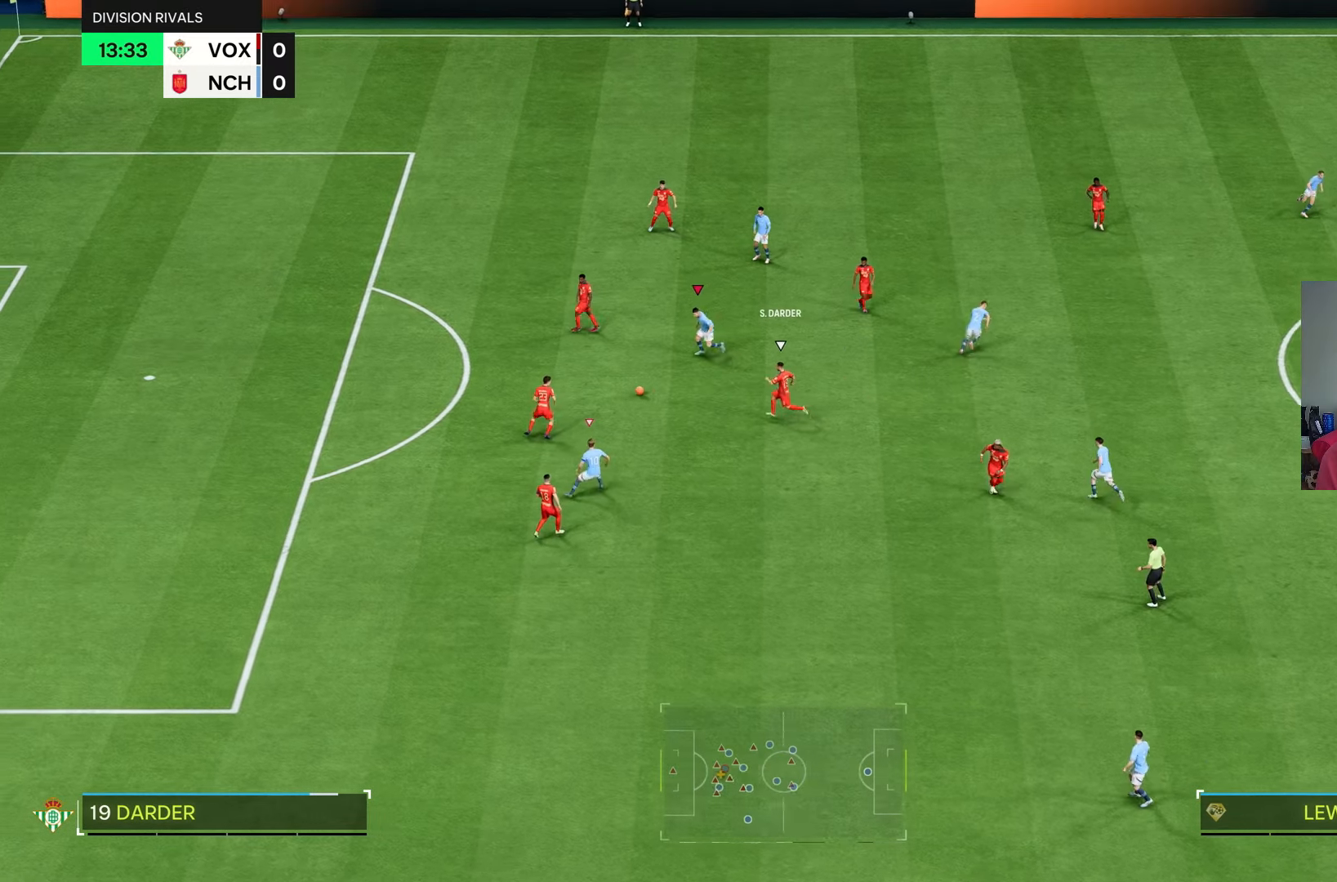
{"dt_ms": 500, "buttons": ["R2"], "left_stick": "left", "right_stick": "center", "events": [[133, "left_stick", "left"]]}
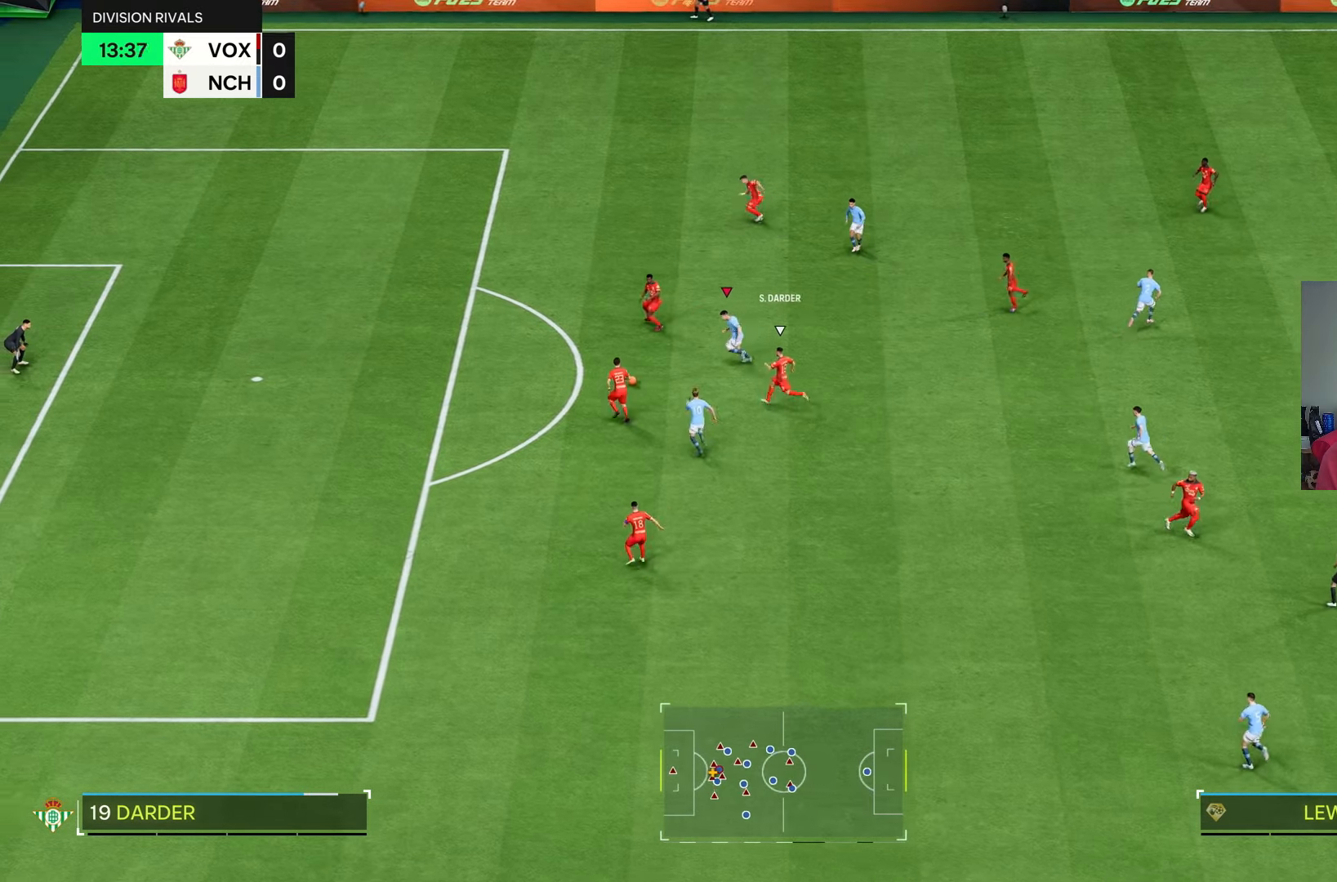
{"dt_ms": 500, "buttons": ["R2"], "left_stick": "left", "right_stick": "center", "events": []}
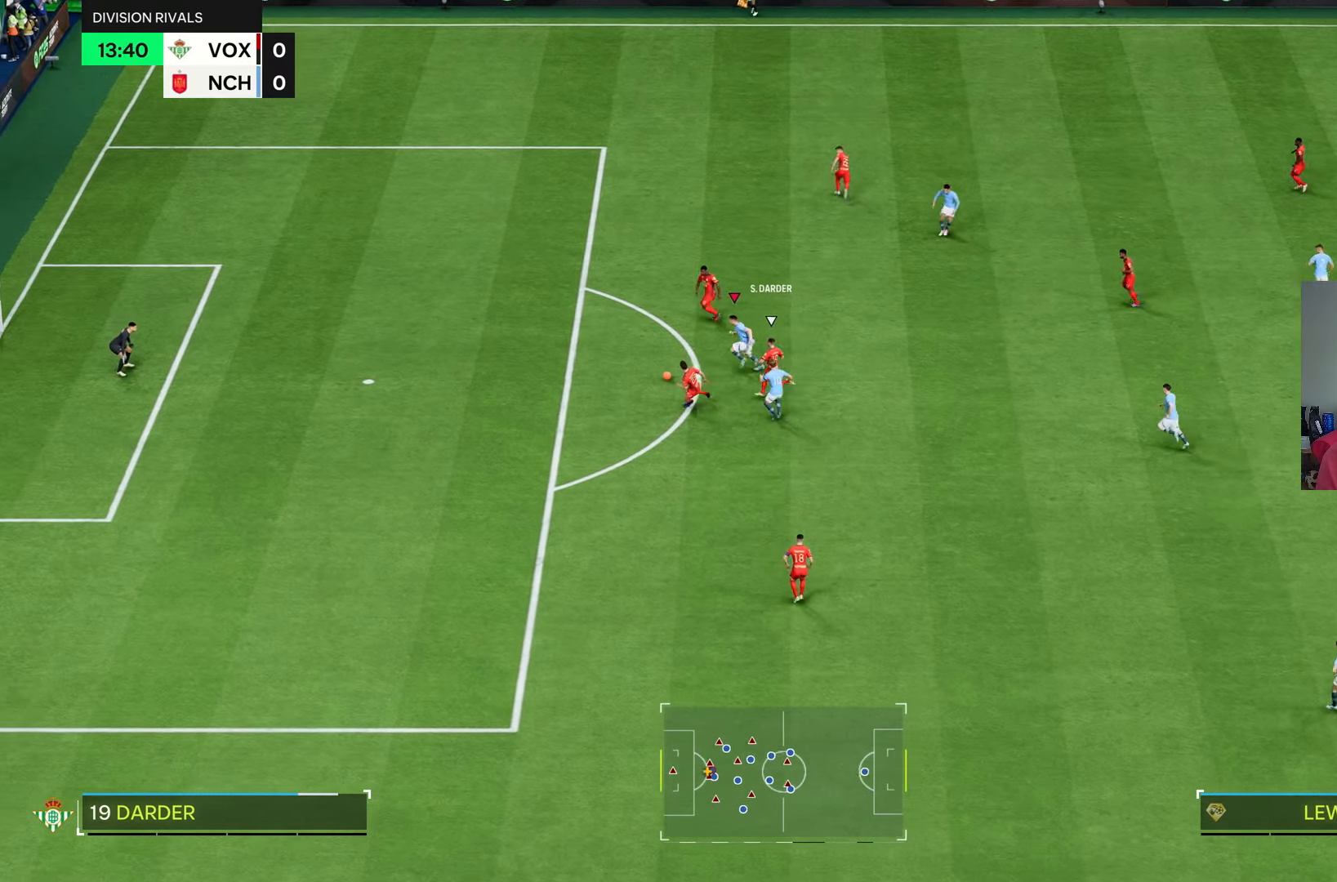
{"dt_ms": 1000, "buttons": [], "left_stick": "left", "right_stick": "center"}
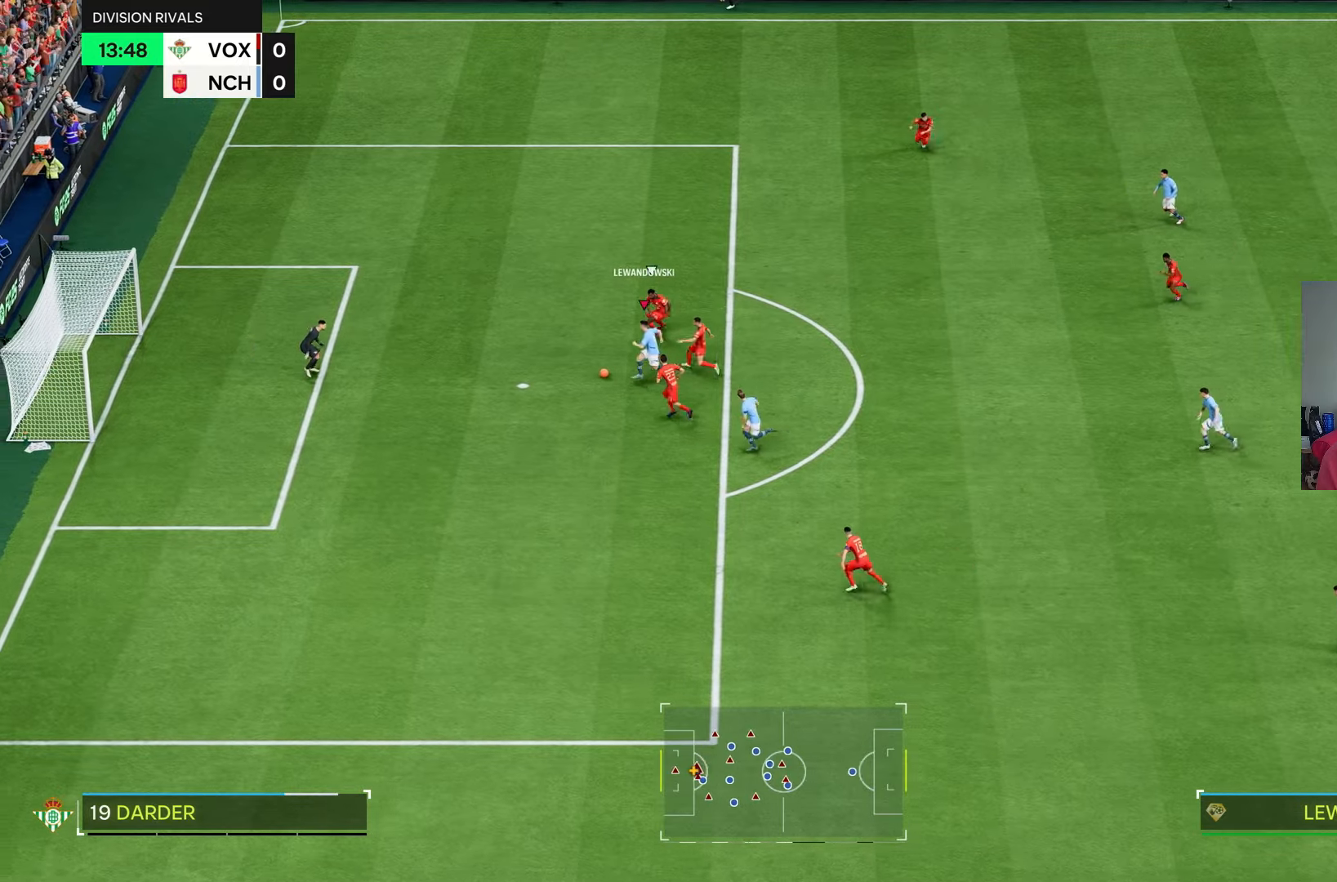
{"dt_ms": 500, "buttons": [], "left_stick": "up-left", "right_stick": "center", "events": [[50, "left_stick", "up-left"]]}
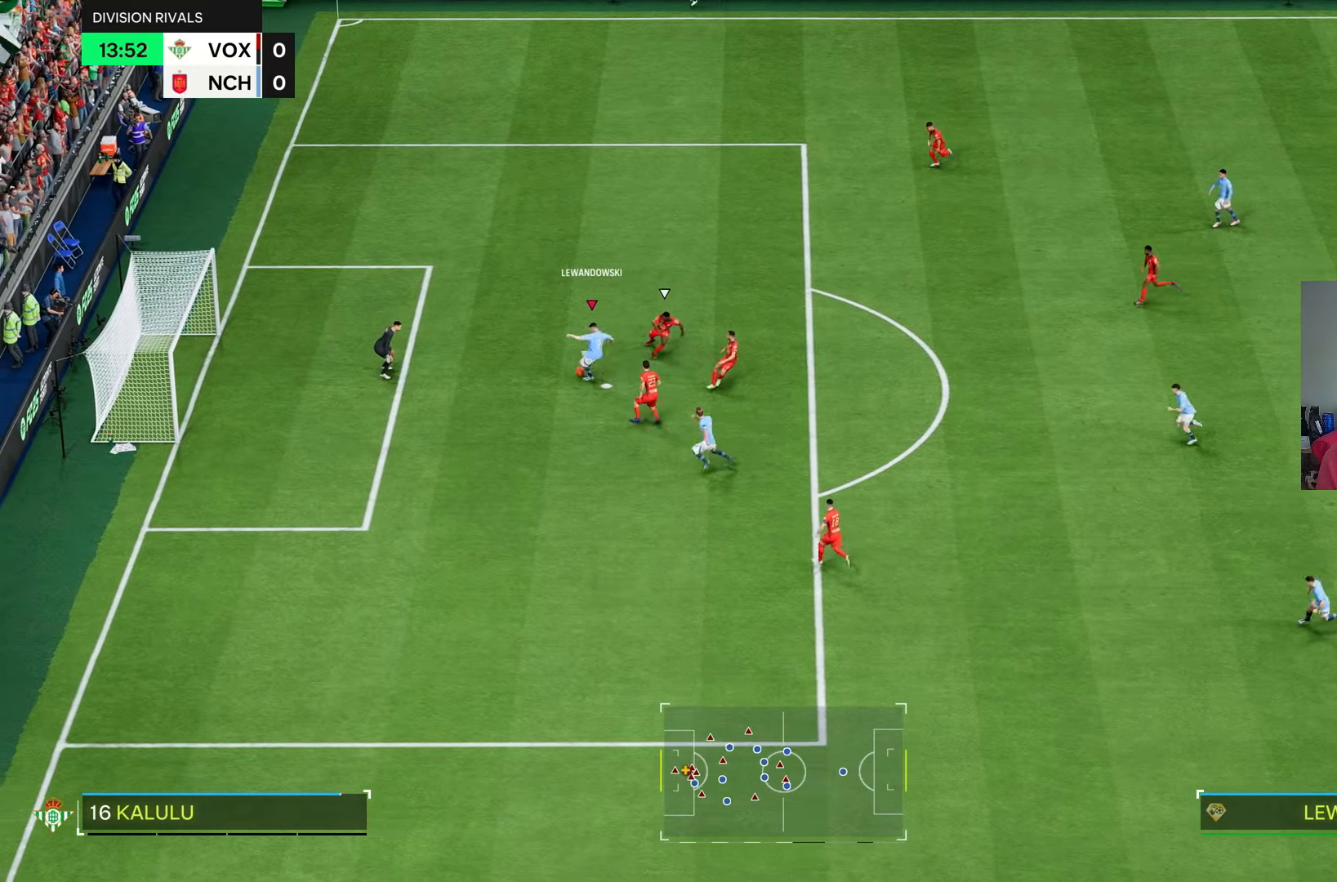
{"dt_ms": 500, "buttons": [], "left_stick": "down-left", "right_stick": "center", "events": [[367, "left_stick", "down-left"]]}
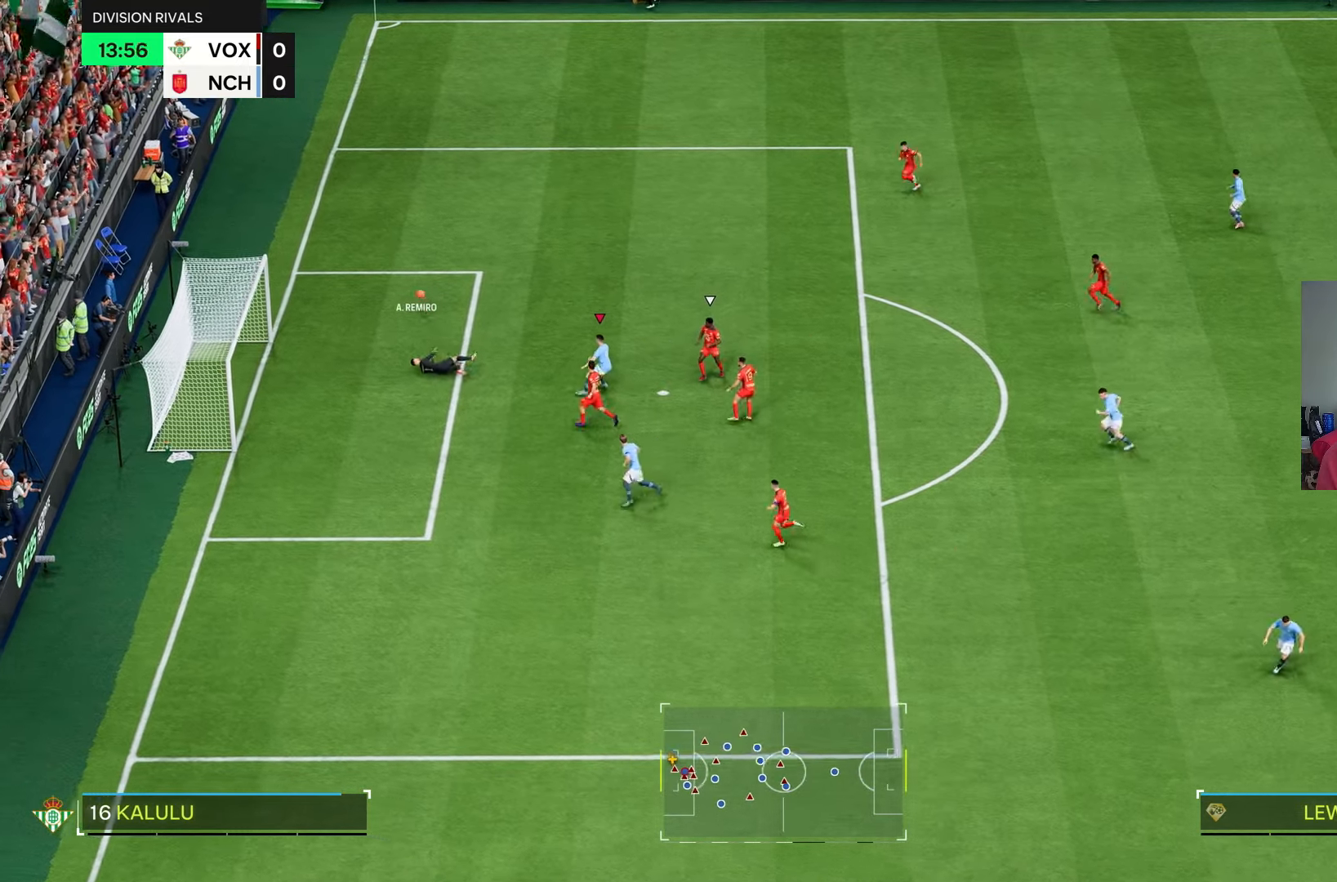
{"dt_ms": 500, "buttons": [], "left_stick": "up-left", "right_stick": "center", "events": [[200, "left_stick", "left"], [367, "left_stick", "up-left"]]}
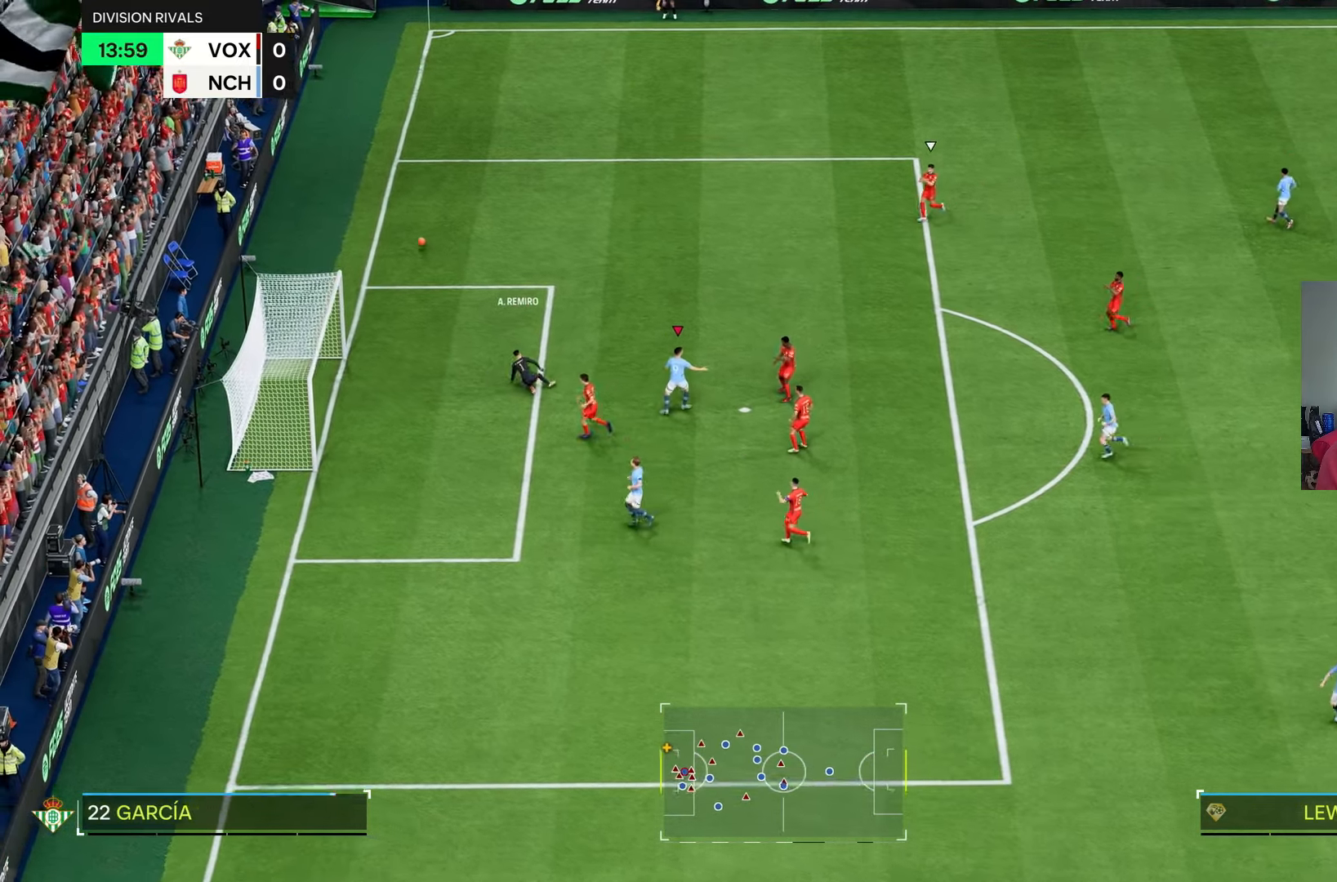
{"dt_ms": 500, "buttons": ["CROSS", "R1"], "left_stick": "center", "right_stick": "center", "events": [[50, "left_stick", "center"], [367, "CROSS", "down"], [400, "R1", "down"]]}
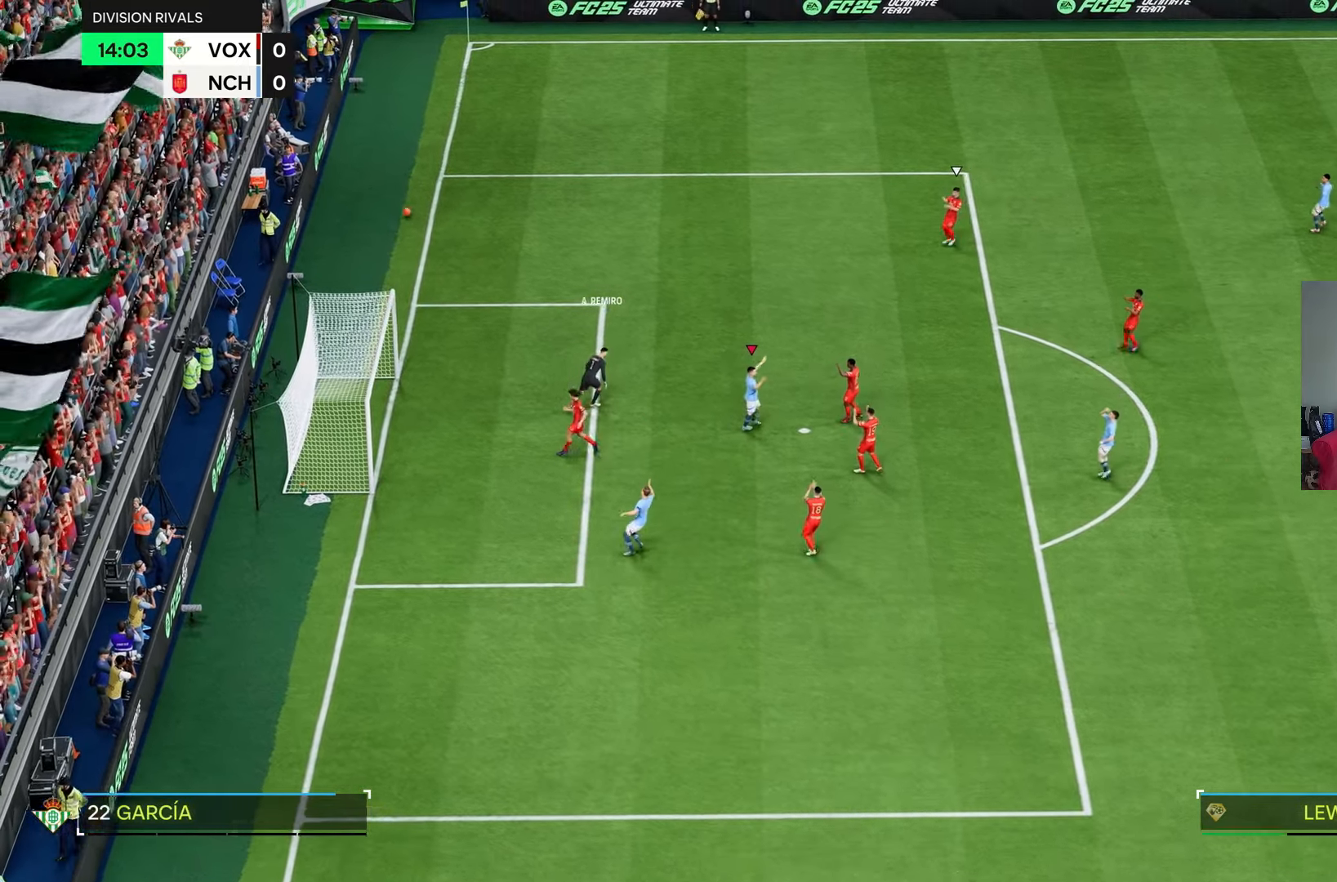
{"dt_ms": 500, "buttons": ["CROSS", "R1"], "left_stick": "center", "right_stick": "center", "events": [[17, "R1", "up"], [183, "R1", "down"], [217, "CROSS", "up"], [250, "R1", "up"], [317, "CROSS", "down"], [317, "R1", "down"], [350, "R1", "up"], [383, "CROSS", "up"], [450, "CROSS", "down"], [483, "R1", "down"]]}
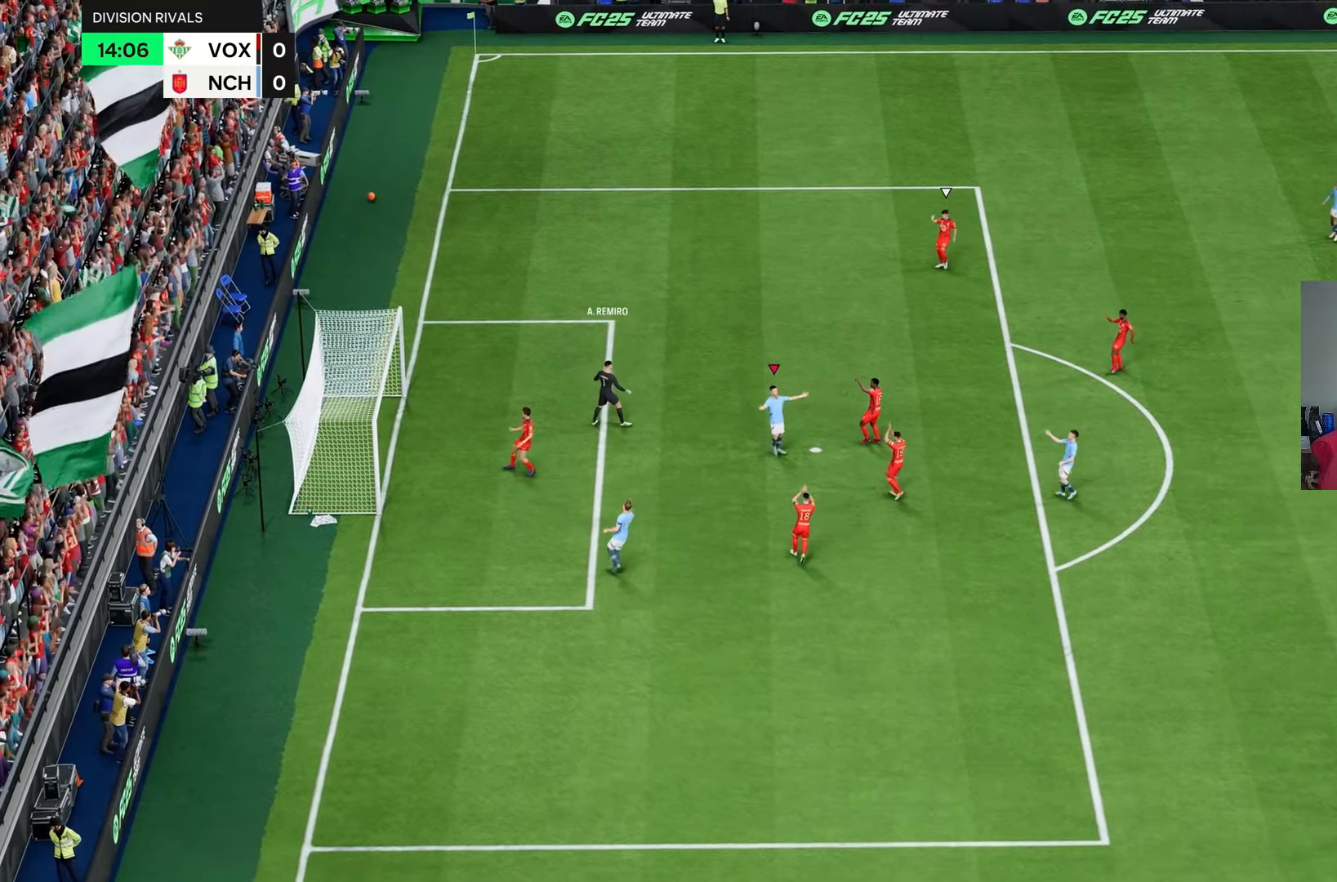
{"dt_ms": 500, "buttons": ["R1"], "left_stick": "center", "right_stick": "center", "events": [[17, "CROSS", "up"], [17, "R1", "up"], [417, "R1", "down"]]}